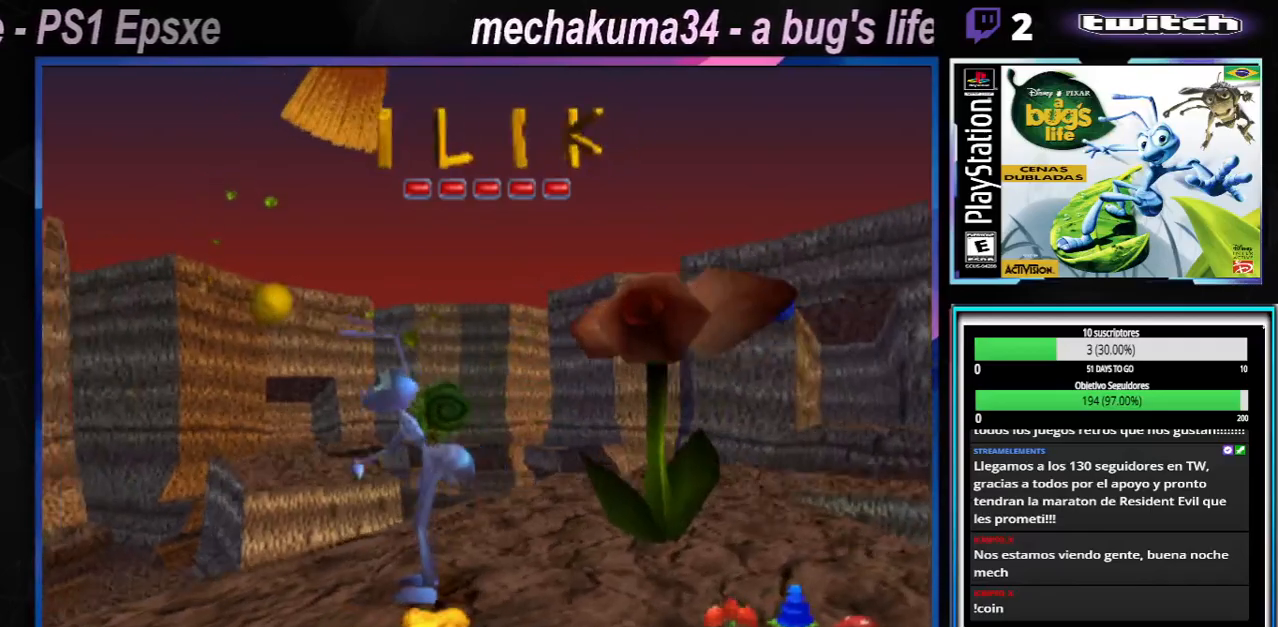
Gameplay with a controller (Xbox layout); each line is a JSON object with the inputs held at the frame after it. "events" lists button and stick changes between this image and that frame as [ms after this image, input, new state], when the widget could be followed in between. Not read: L1 L2 L3 R1 R3.
{"buttons": [], "left_stick": "center", "right_stick": "center", "events": [[67, "X", "down"], [150, "X", "up"], [350, "X", "down"], [484, "X", "up"]]}
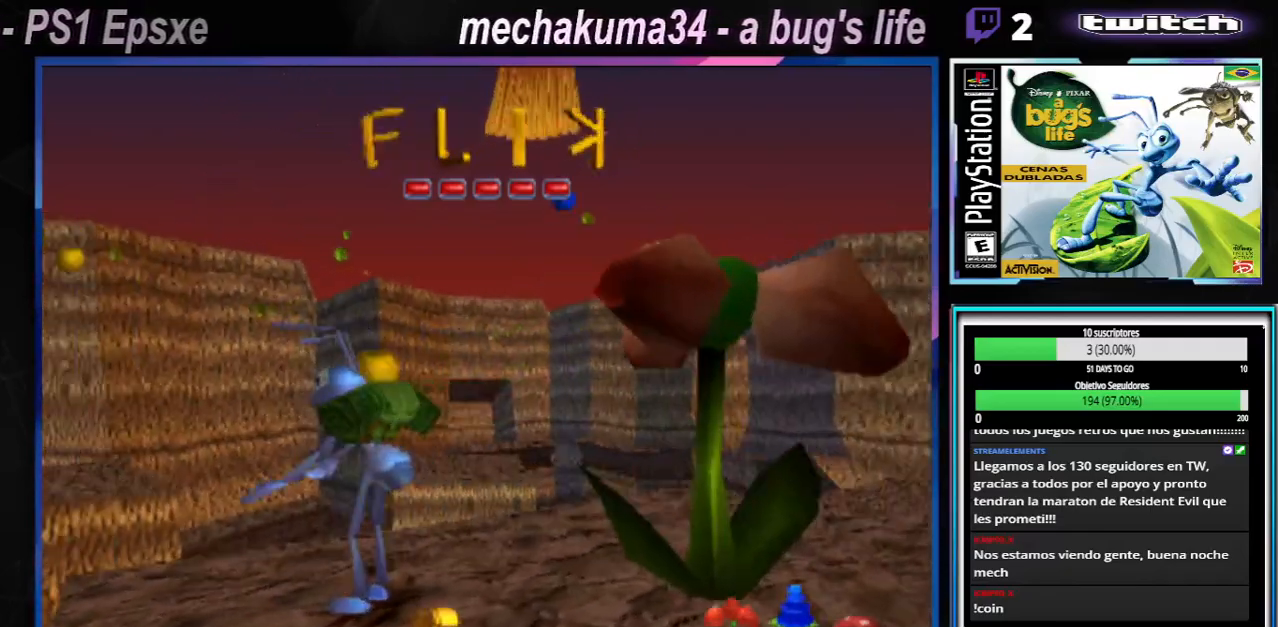
{"buttons": [], "left_stick": "center", "right_stick": "center", "events": [[184, "X", "down"], [317, "X", "up"]]}
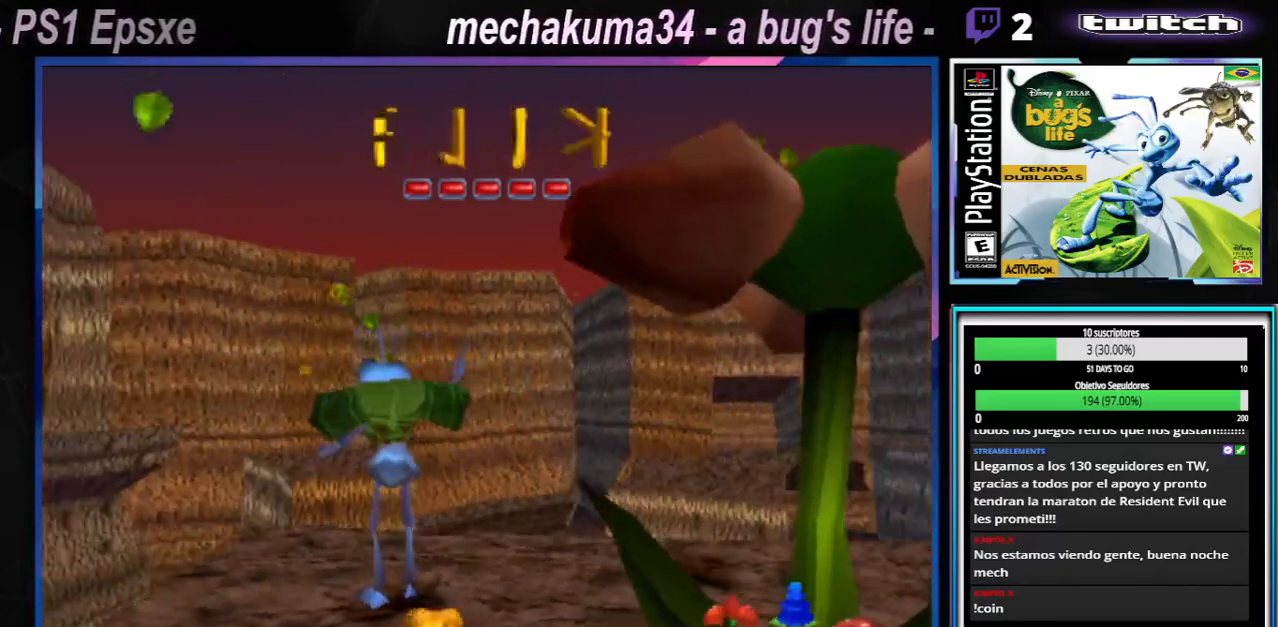
{"buttons": ["X"], "left_stick": "center", "right_stick": "center", "events": [[17, "X", "down"], [184, "X", "up"], [367, "X", "down"]]}
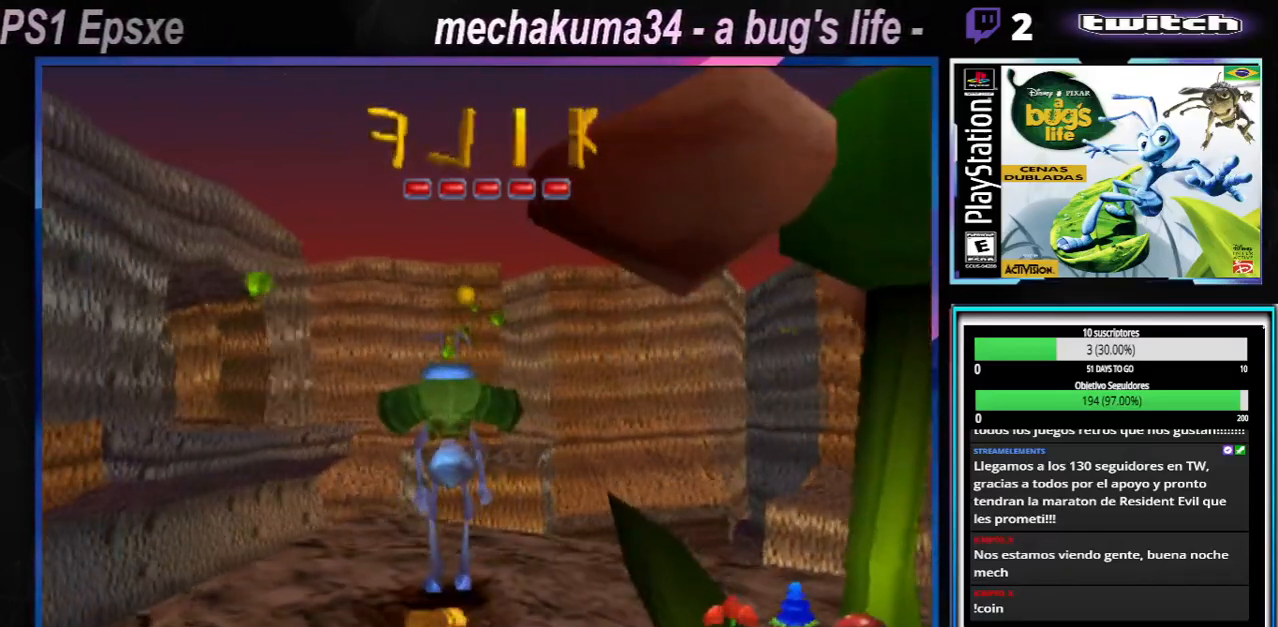
{"buttons": ["X"], "left_stick": "center", "right_stick": "center", "events": [[51, "X", "up"], [151, "left_stick", "left"], [184, "X", "down"], [267, "X", "up"], [384, "left_stick", "center"], [484, "X", "down"]]}
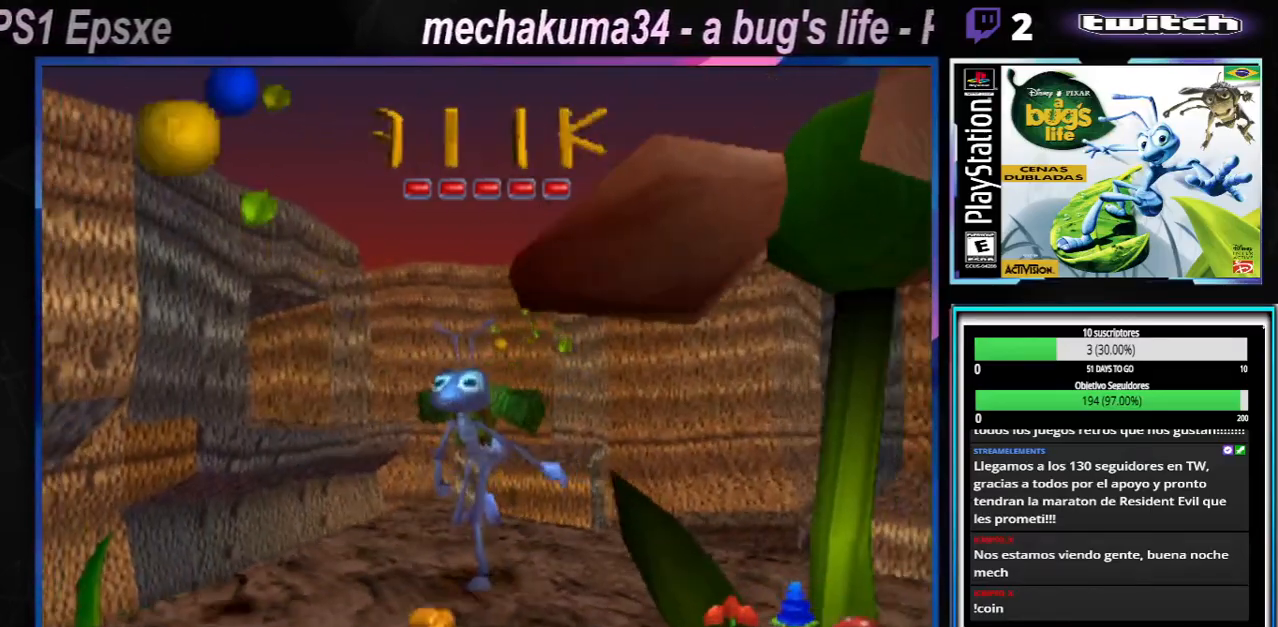
{"buttons": ["A"], "left_stick": "center", "right_stick": "center", "events": [[83, "X", "up"], [417, "A", "down"]]}
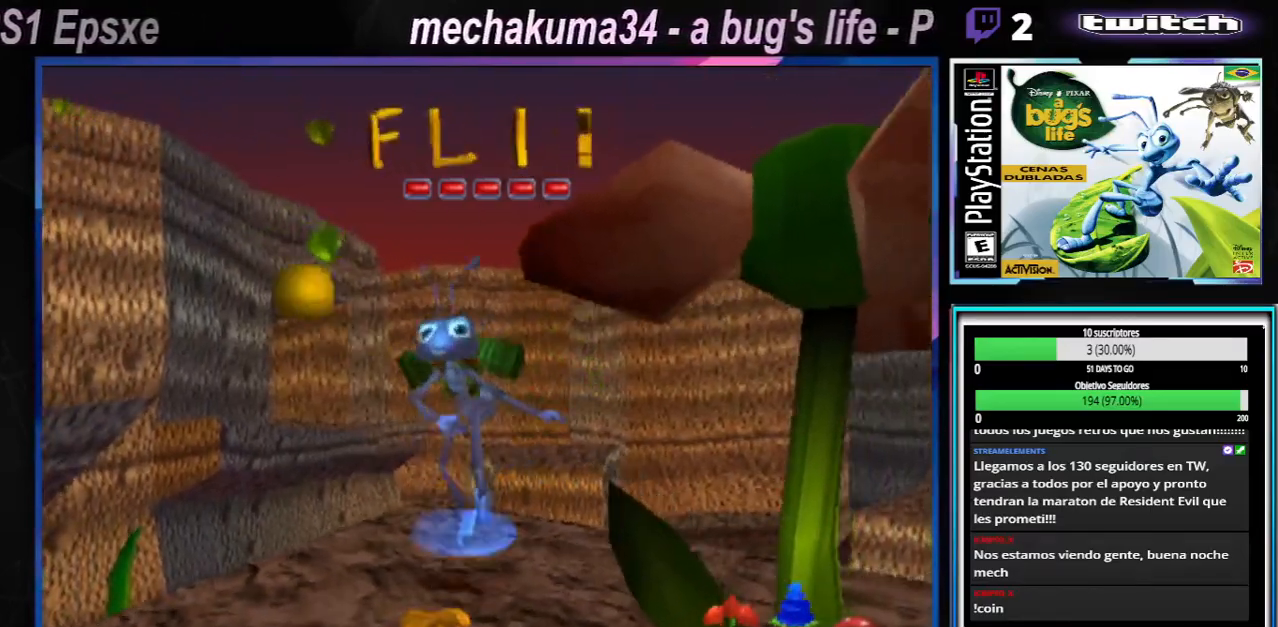
{"buttons": ["A"], "left_stick": "right", "right_stick": "center", "events": [[167, "A", "up"], [317, "A", "down"], [317, "left_stick", "right"]]}
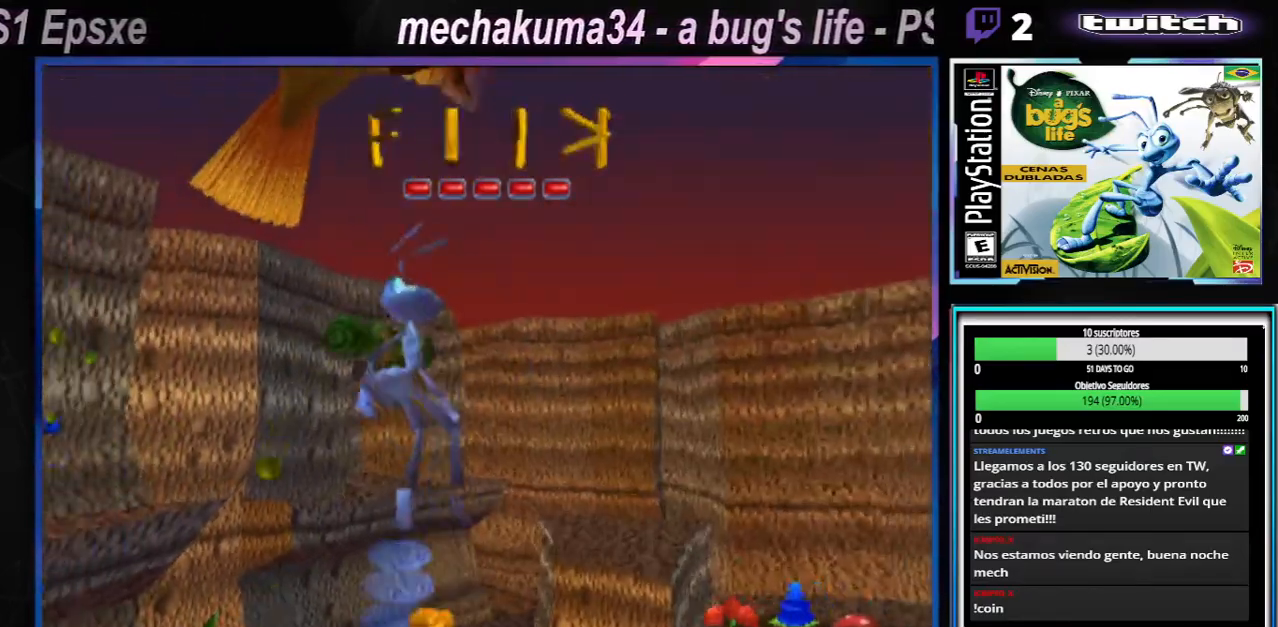
{"buttons": [], "left_stick": "center", "right_stick": "center", "events": [[50, "left_stick", "center"], [117, "X", "down"], [150, "A", "up"], [350, "X", "up"]]}
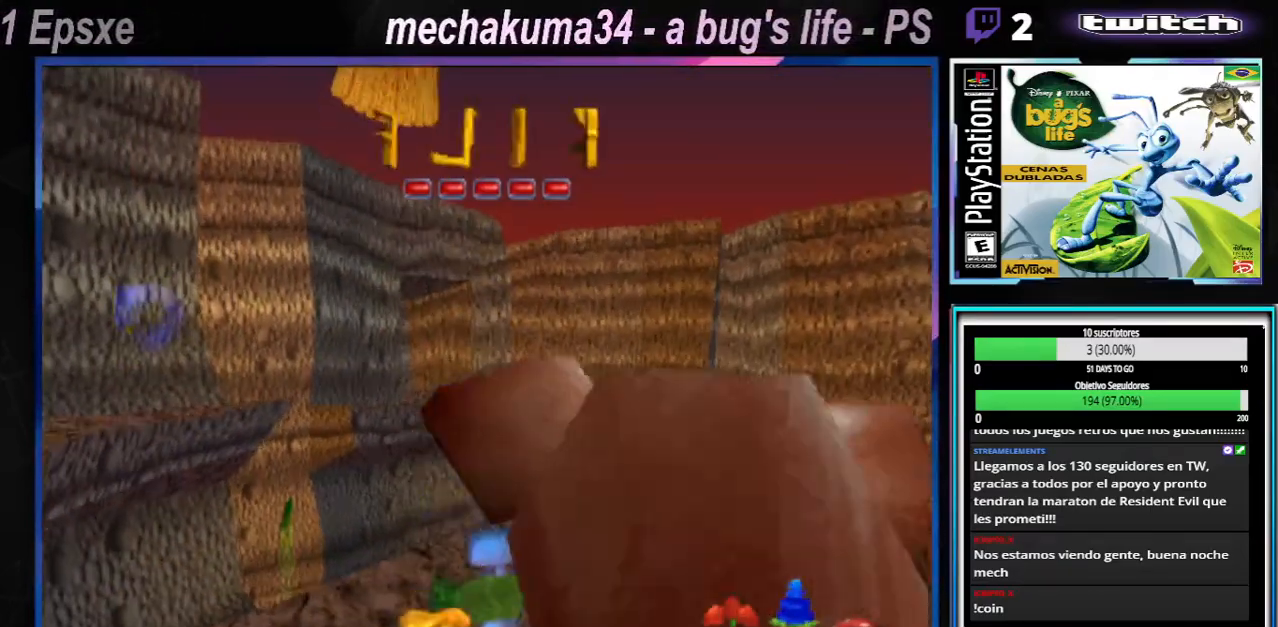
{"buttons": ["A"], "left_stick": "center", "right_stick": "center", "events": [[384, "A", "down"]]}
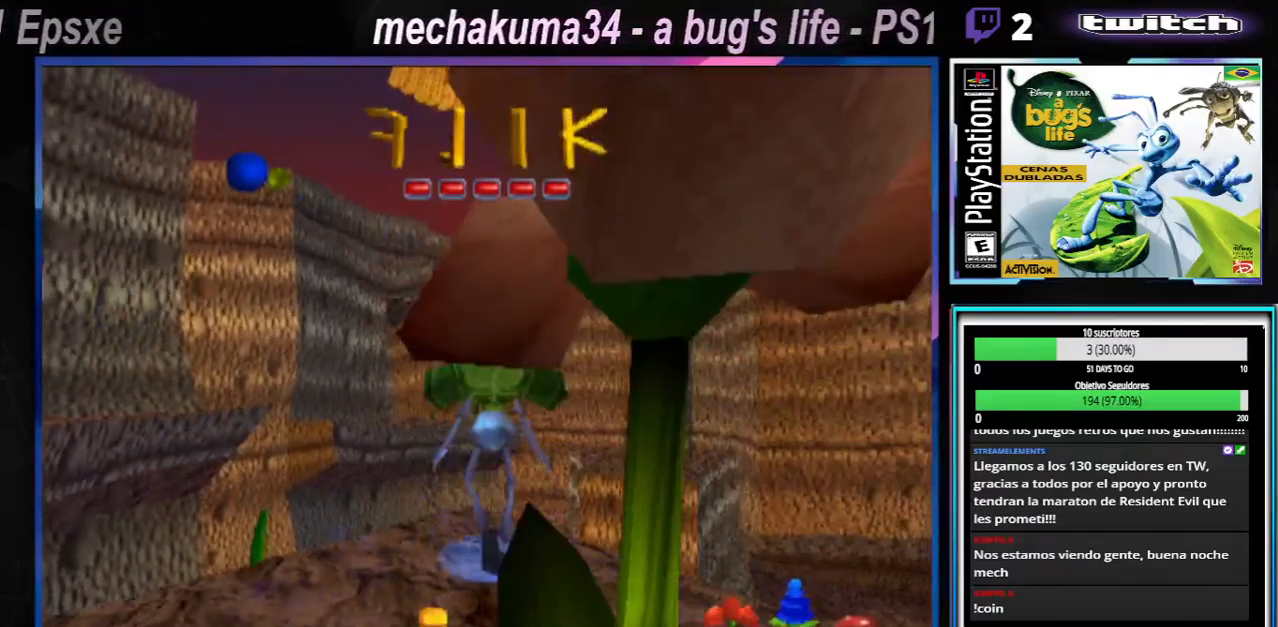
{"buttons": ["X"], "left_stick": "center", "right_stick": "center", "events": [[200, "X", "down"], [234, "A", "up"]]}
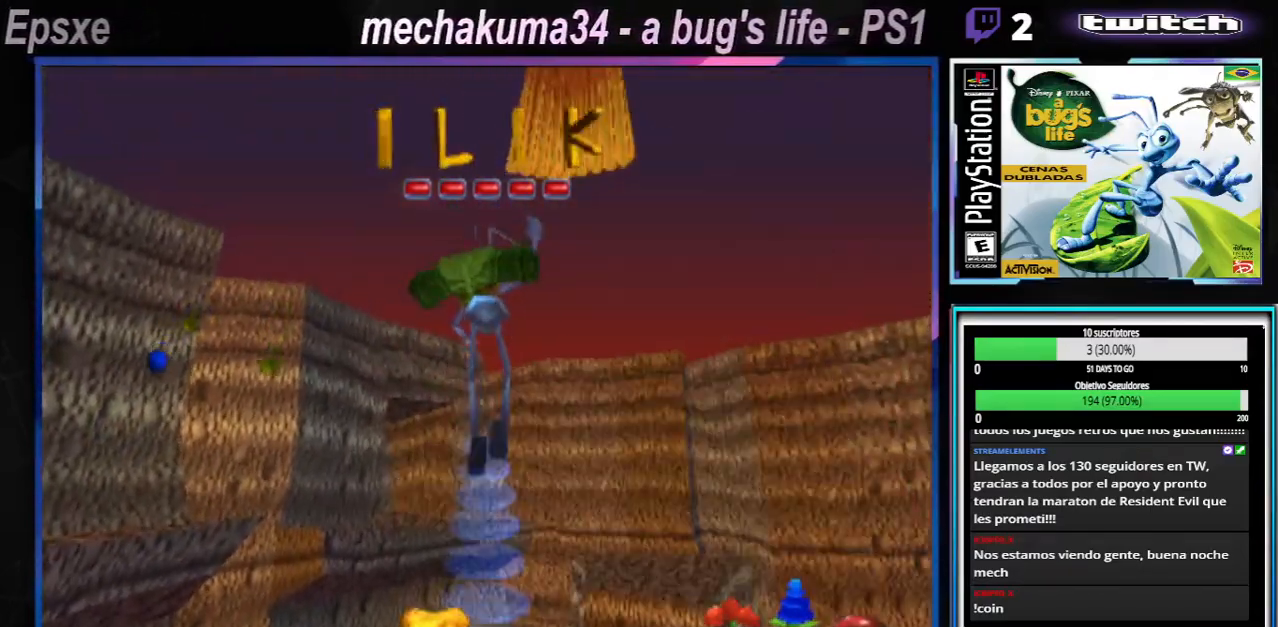
{"buttons": [], "left_stick": "center", "right_stick": "center", "events": [[17, "X", "up"], [101, "X", "down"], [301, "X", "up"]]}
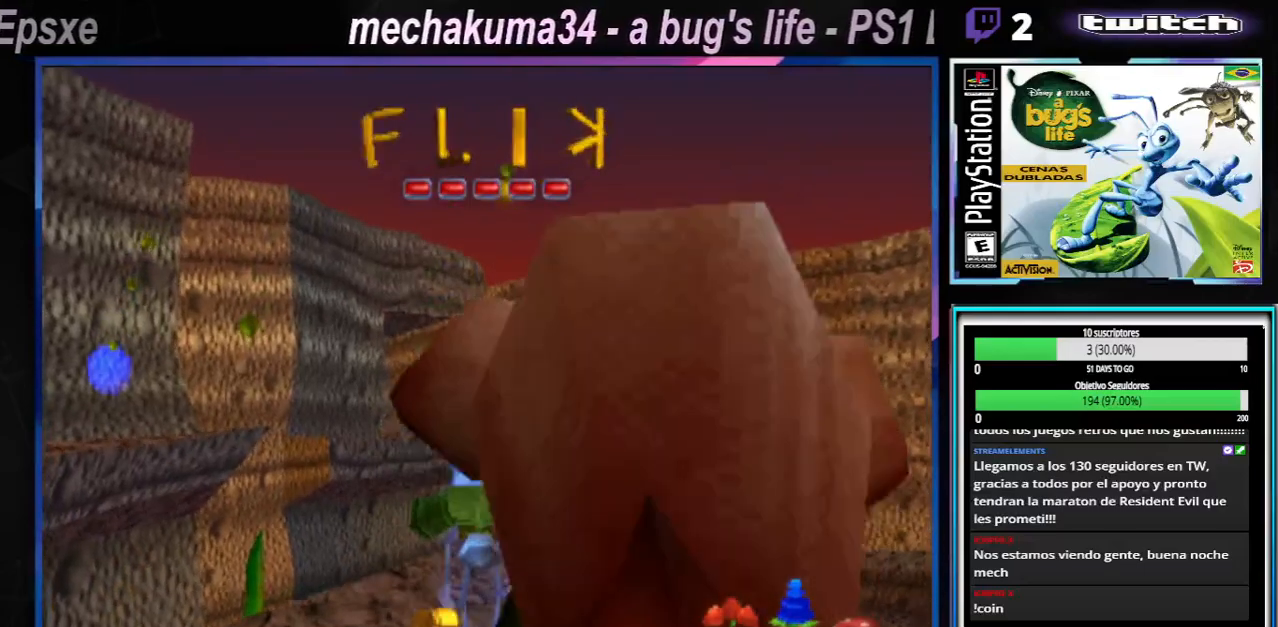
{"buttons": [], "left_stick": "center", "right_stick": "center", "events": [[167, "left_stick", "right"], [334, "left_stick", "center"]]}
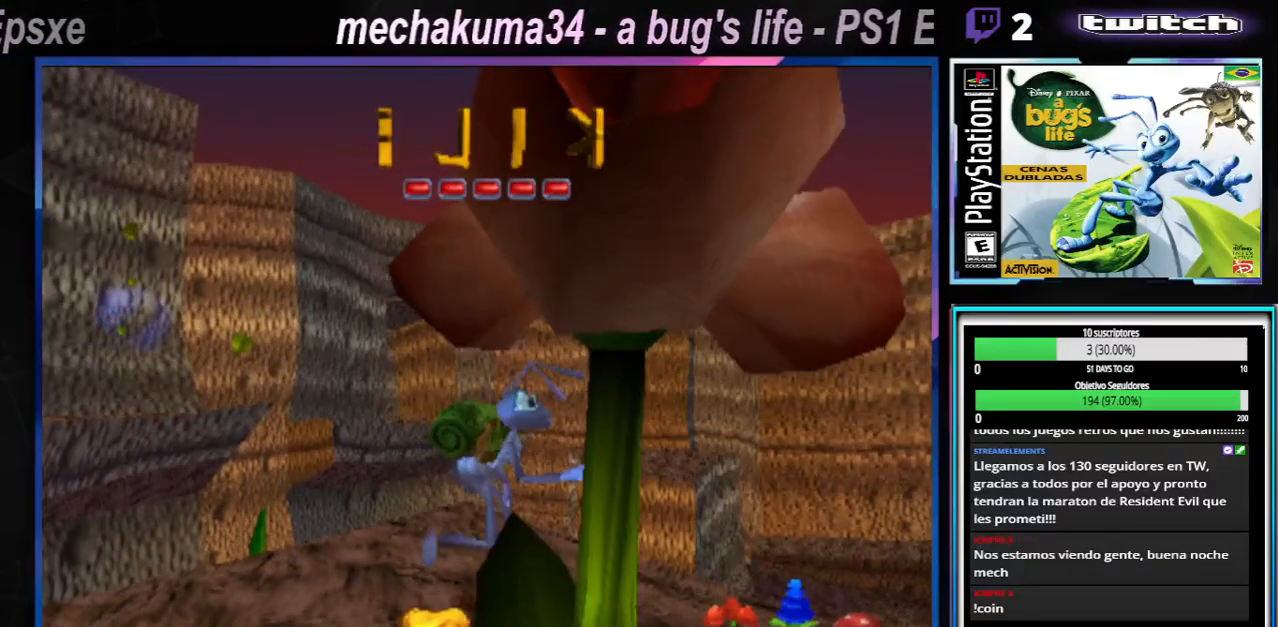
{"buttons": [], "left_stick": "right", "right_stick": "center", "events": [[151, "left_stick", "right"]]}
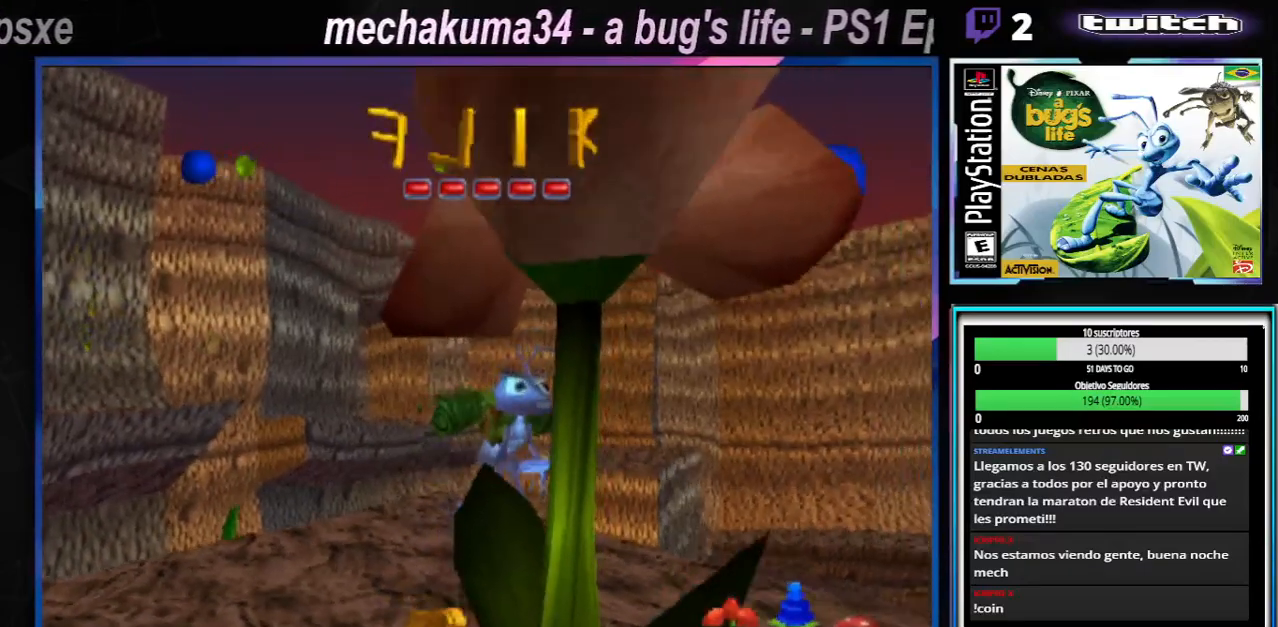
{"buttons": [], "left_stick": "center", "right_stick": "center", "events": [[484, "left_stick", "center"]]}
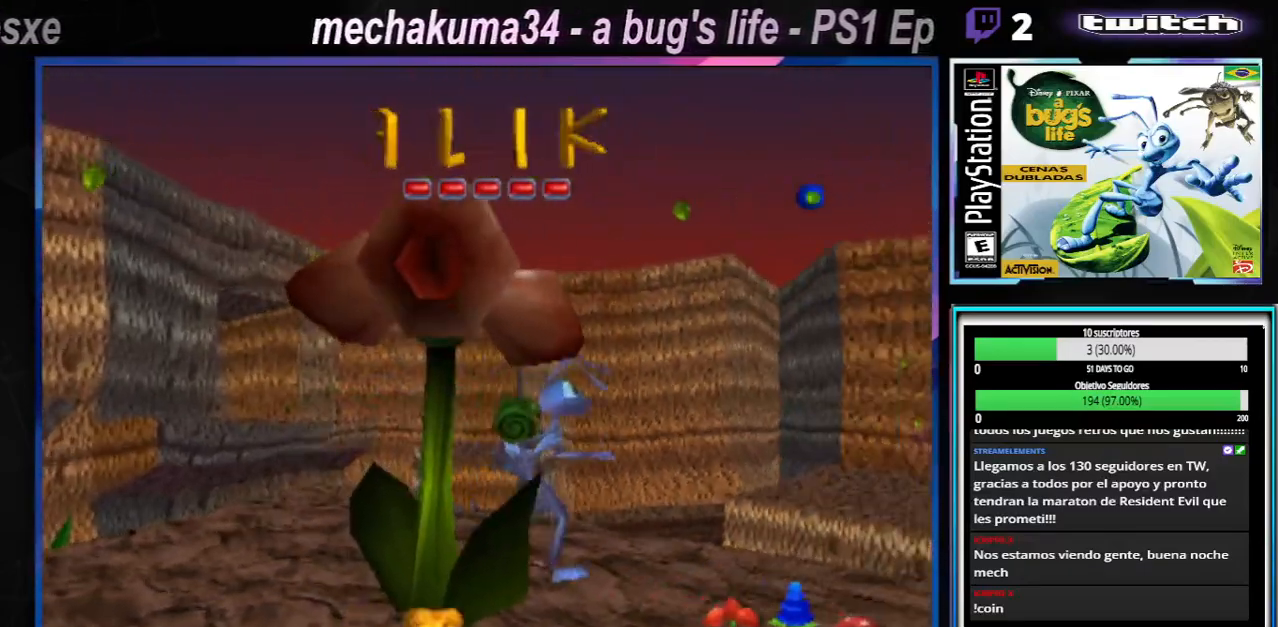
{"buttons": [], "left_stick": "down-right", "right_stick": "center", "events": [[501, "left_stick", "down-right"]]}